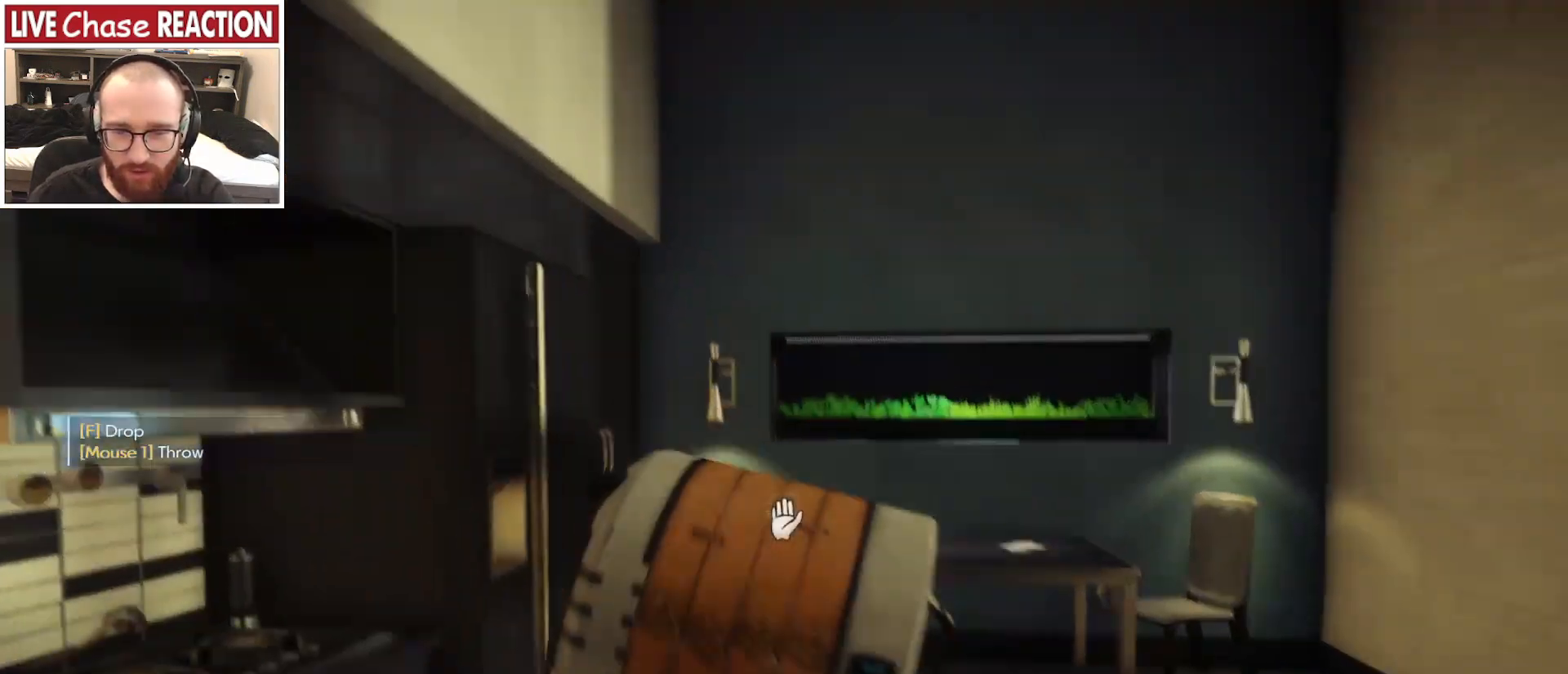
Gameplay with keyboard and mouse; each line is a JSON object with the keys and mouse buttons held at the frame after it. "events" lists presses ("down") and releases ("up") of ".", "/", "0", "1", "2", "3", "4", "5", "6", "7", "8", "9", "a", "alt_l", "alt_r", "b", "backslash", "backspace", "c", "caps_lock", "comma", "ctrl_l", "ctrl_r", "d", "e", "equals", "escape", "f", "f1", "f10", "f11", "f12", "f2", "f3", "f4", "f5", "f6", "f7", "f8", "f9", "g", "h", "i", "j", "k", "l", "lbracket", "m", "minus", "n", "o", "p", "q", "quote", "r", "rbracket", "return", "s", "semicolon", "shift_l", "shift_r", "space", "super_l", "super_r", "t", "tab", "tilde", "u", "v", "w", "x", "y", "z", "mouse_left", "mouse_wheel", "mouse_right", "mouse_mb4" and "mouse_mb5" between this image and that frame as [ms after this image, input, new state], when the widget could be followed in between. "mouse_left", "mouse_wheel", "mouse_right", "mouse_mb4", "mouse_mb5" = the "left", "wheel", "right", "mb4", "mb5" buttons of the "mouse" list. No other keys are recorded. "wheel" means that the mouse wheel is clicked or scrolled. Mouse movement is not recorded.
{"keys": [], "mouse": [], "events": []}
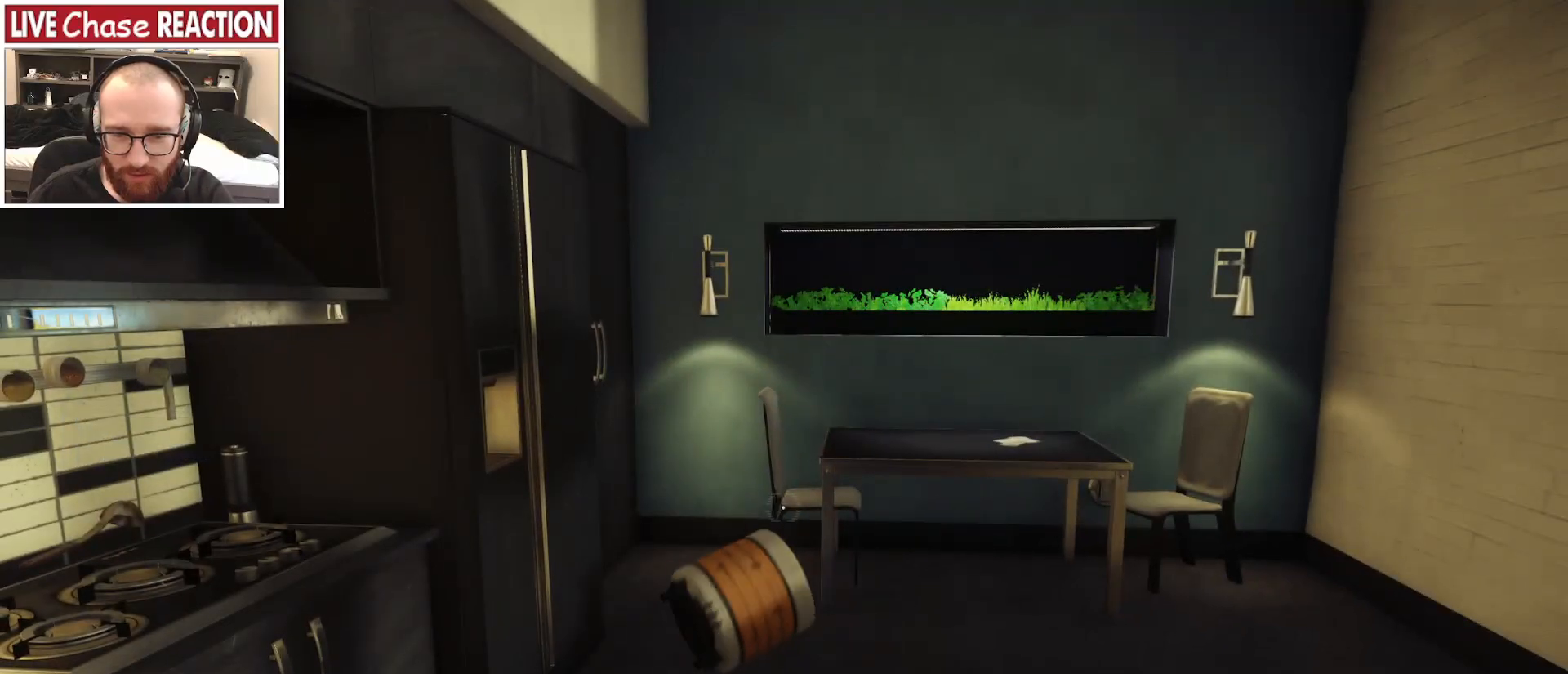
{"keys": [], "mouse": [], "events": []}
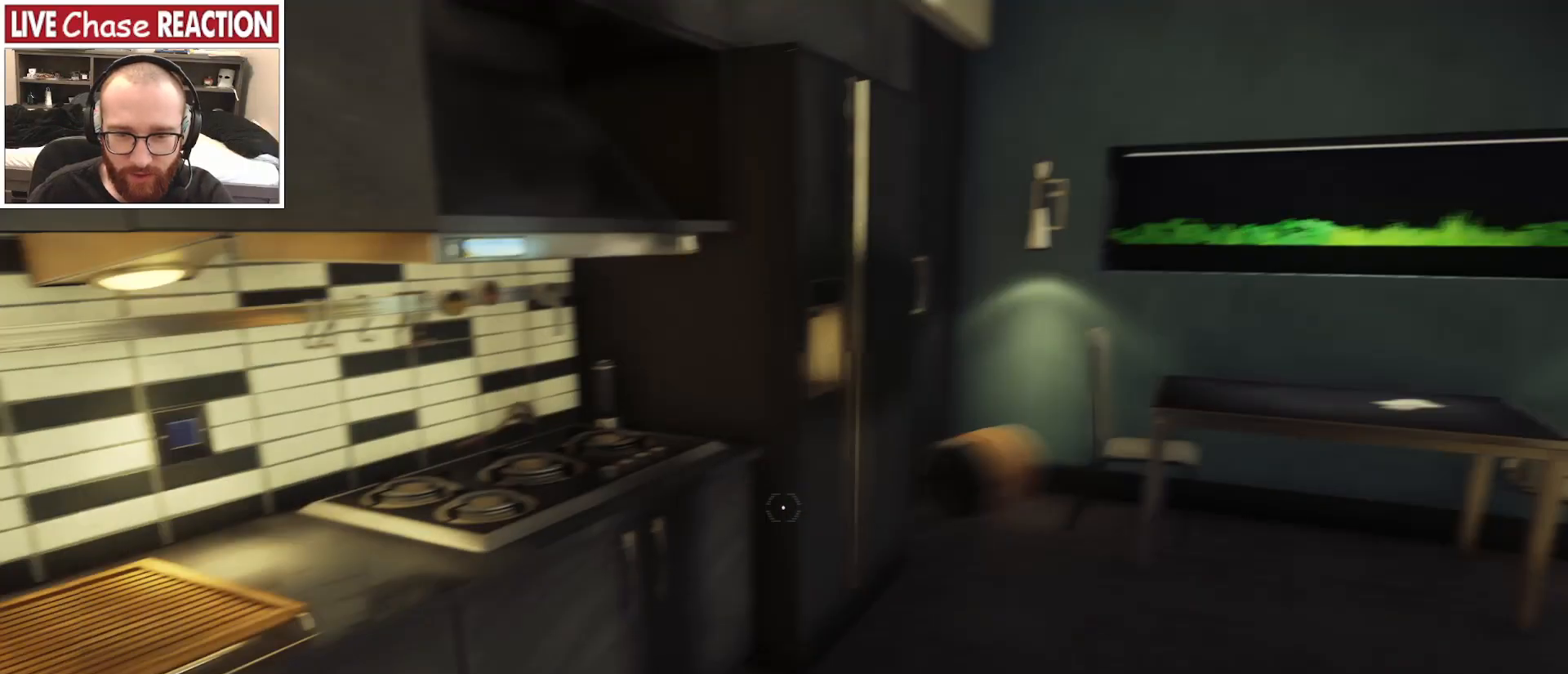
{"keys": ["f"], "mouse": [], "events": [[500, "f", "down"]]}
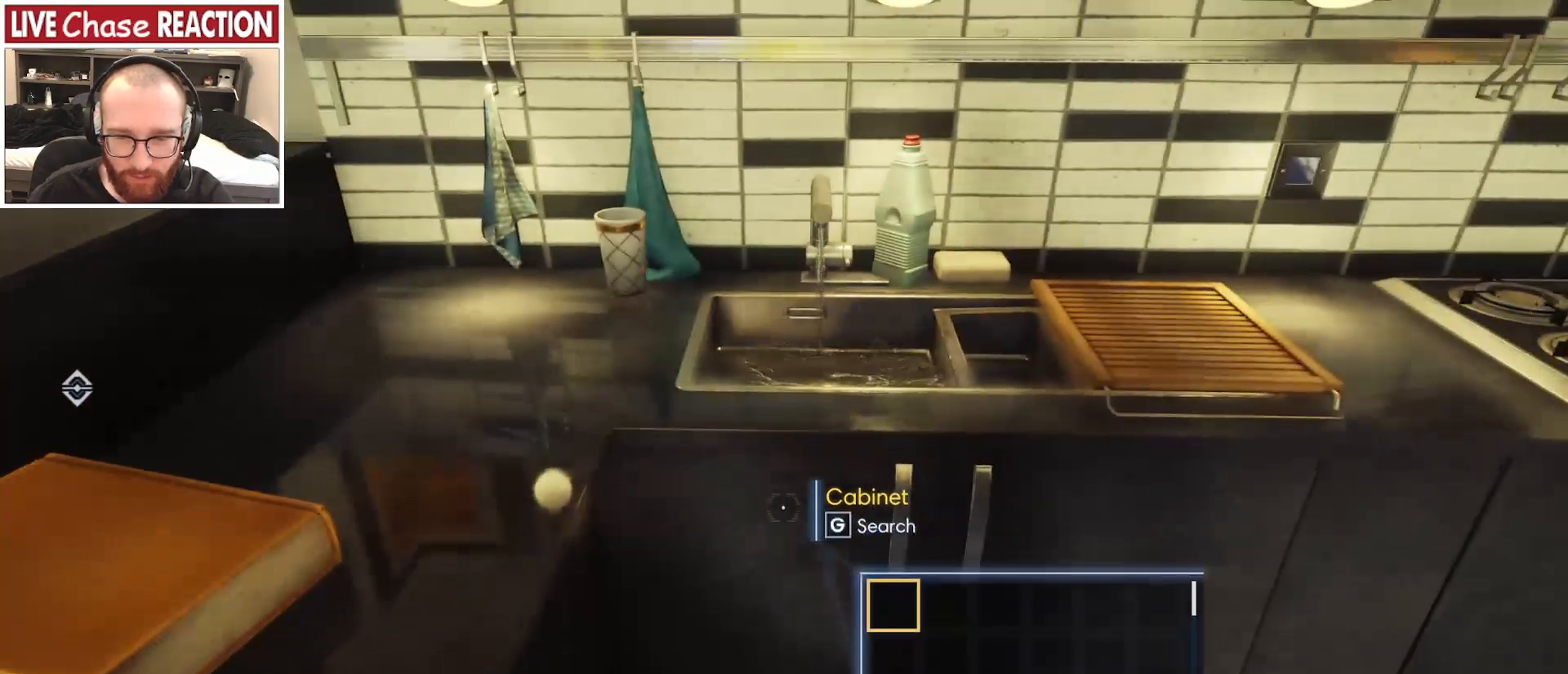
{"keys": ["d"], "mouse": [], "events": [[100, "f", "up"], [300, "d", "down"]]}
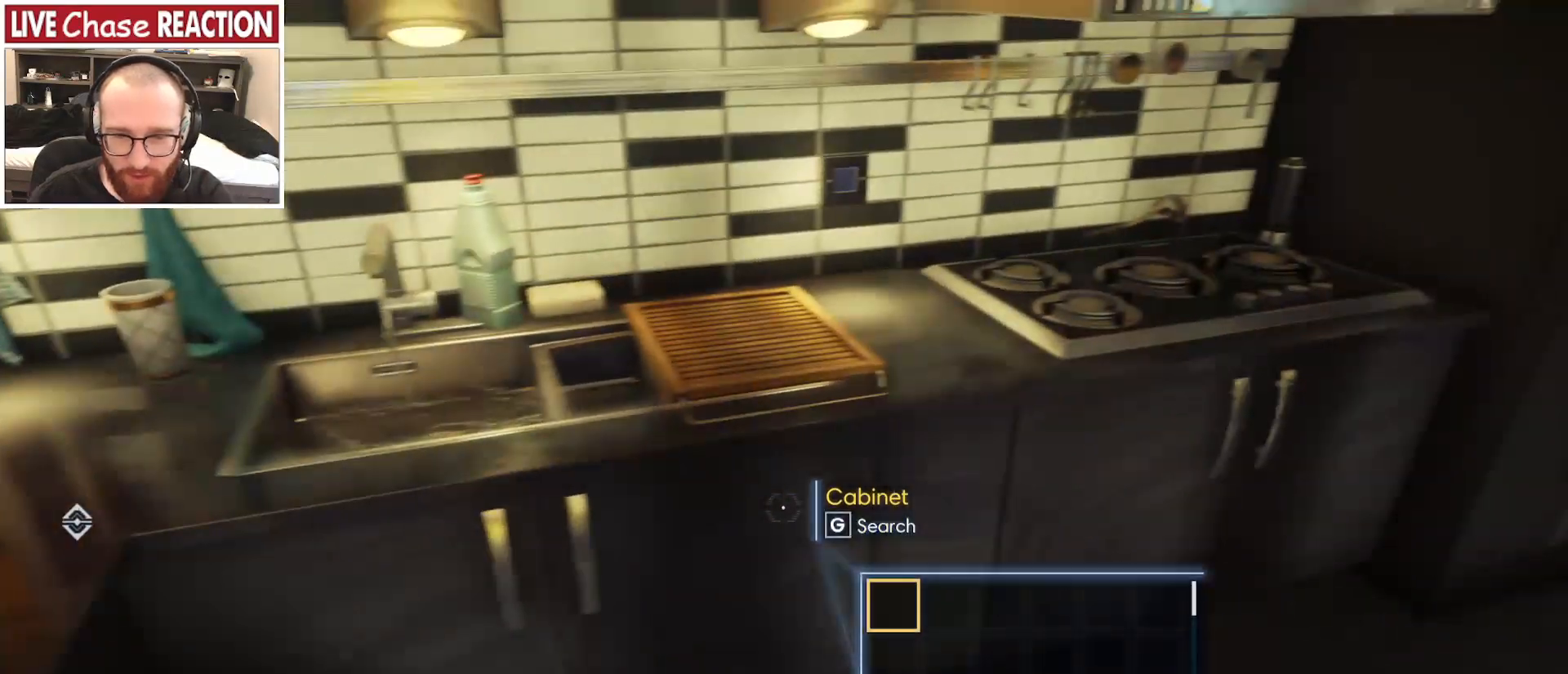
{"keys": [], "mouse": [], "events": [[133, "d", "up"], [167, "w", "down"], [217, "d", "down"], [333, "d", "up"], [367, "w", "up"]]}
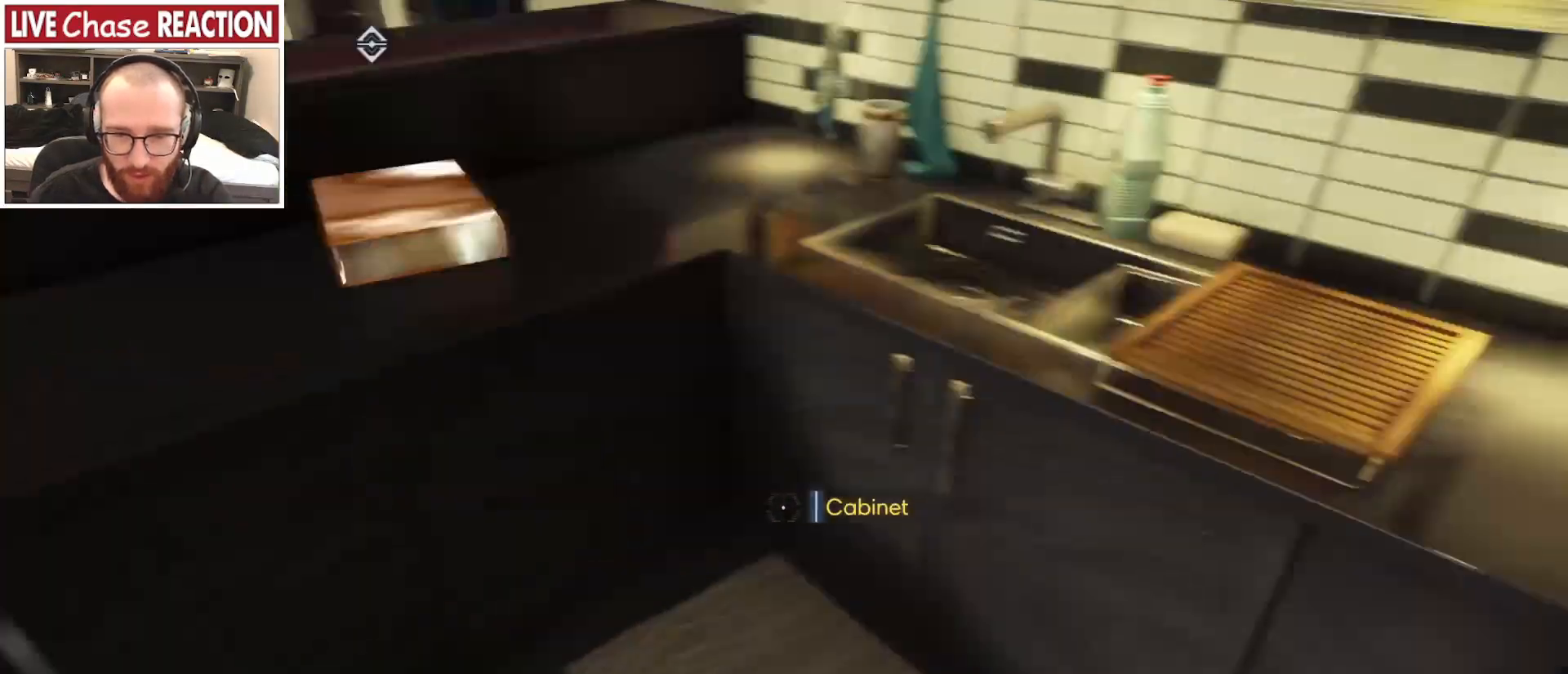
{"keys": [], "mouse": [], "events": [[300, "w", "down"], [467, "w", "up"]]}
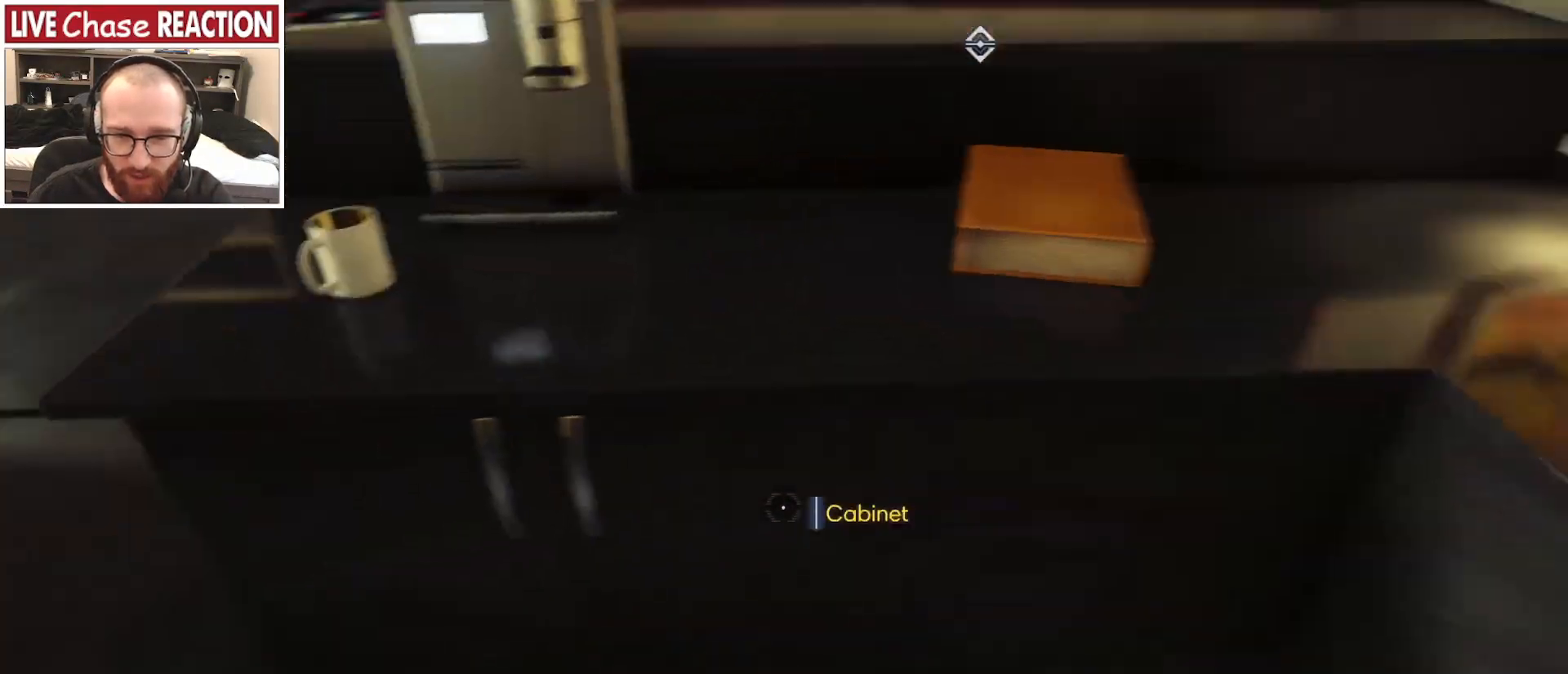
{"keys": [], "mouse": [], "events": []}
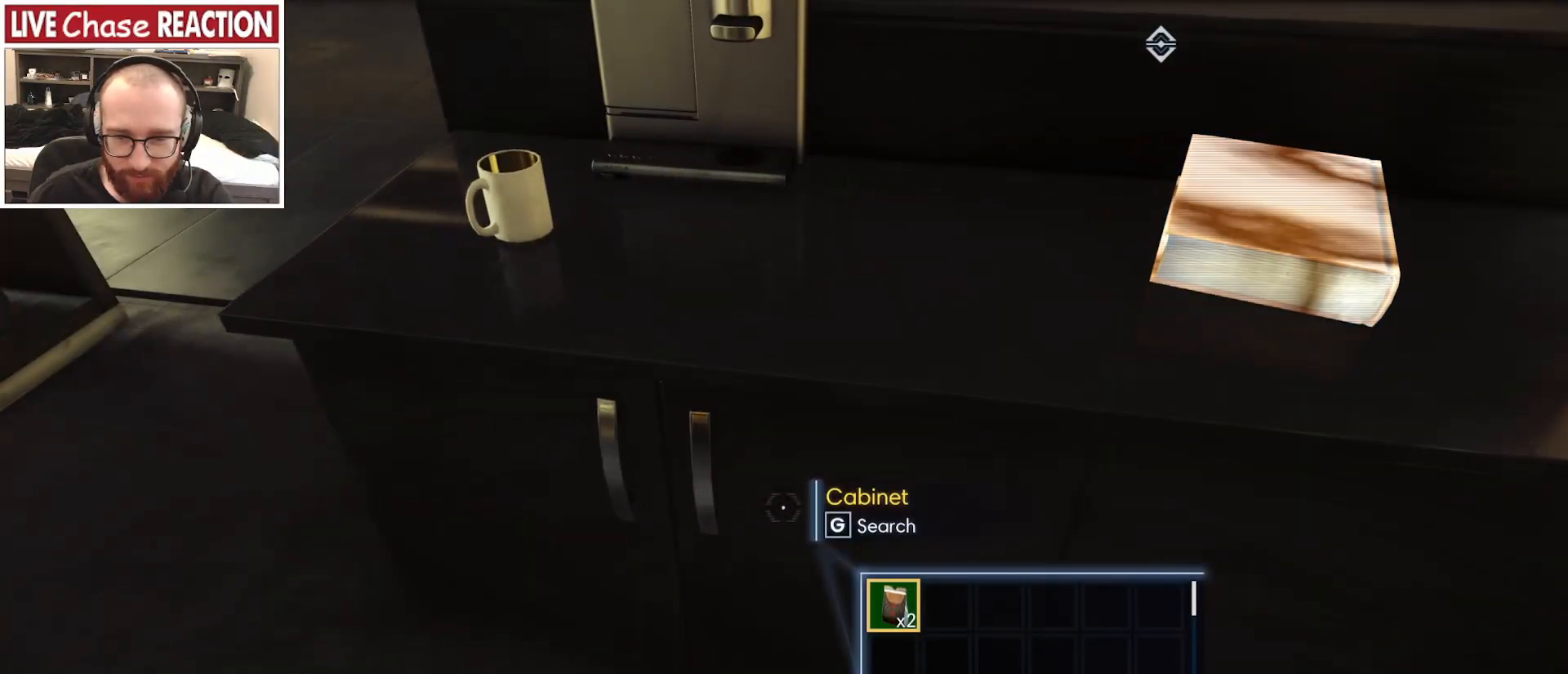
{"keys": [], "mouse": [], "events": [[233, "f", "down"], [333, "f", "up"]]}
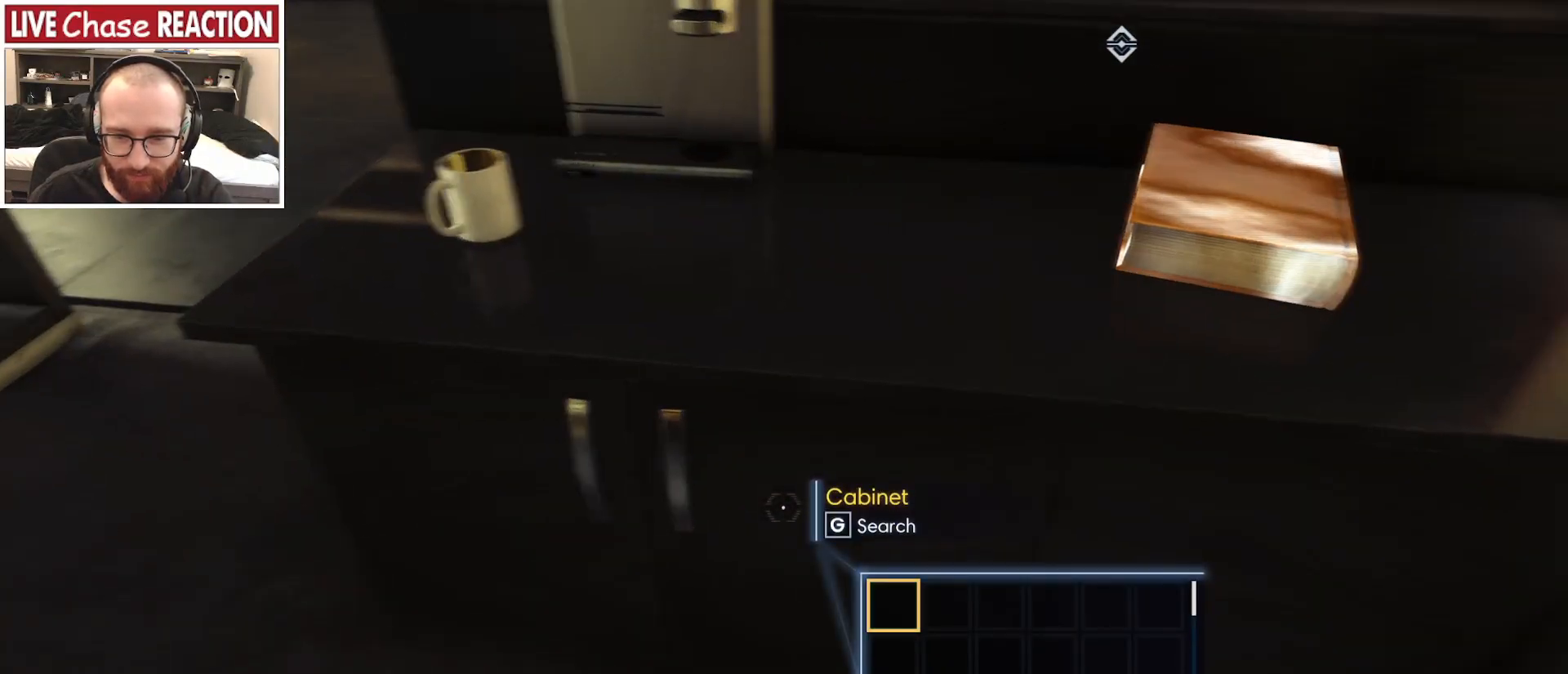
{"keys": [], "mouse": [], "events": [[83, "d", "down"], [383, "d", "up"]]}
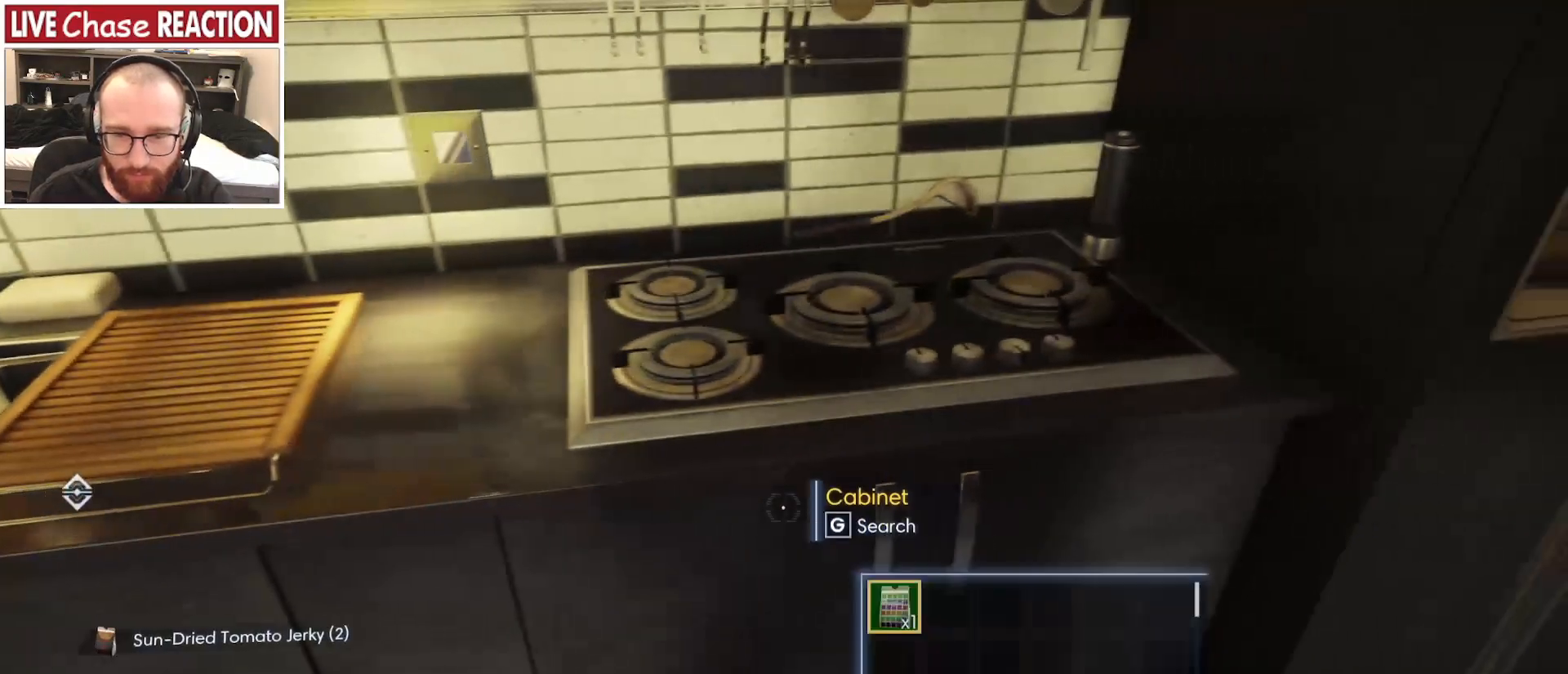
{"keys": [], "mouse": [], "events": [[417, "f", "down"], [500, "f", "up"]]}
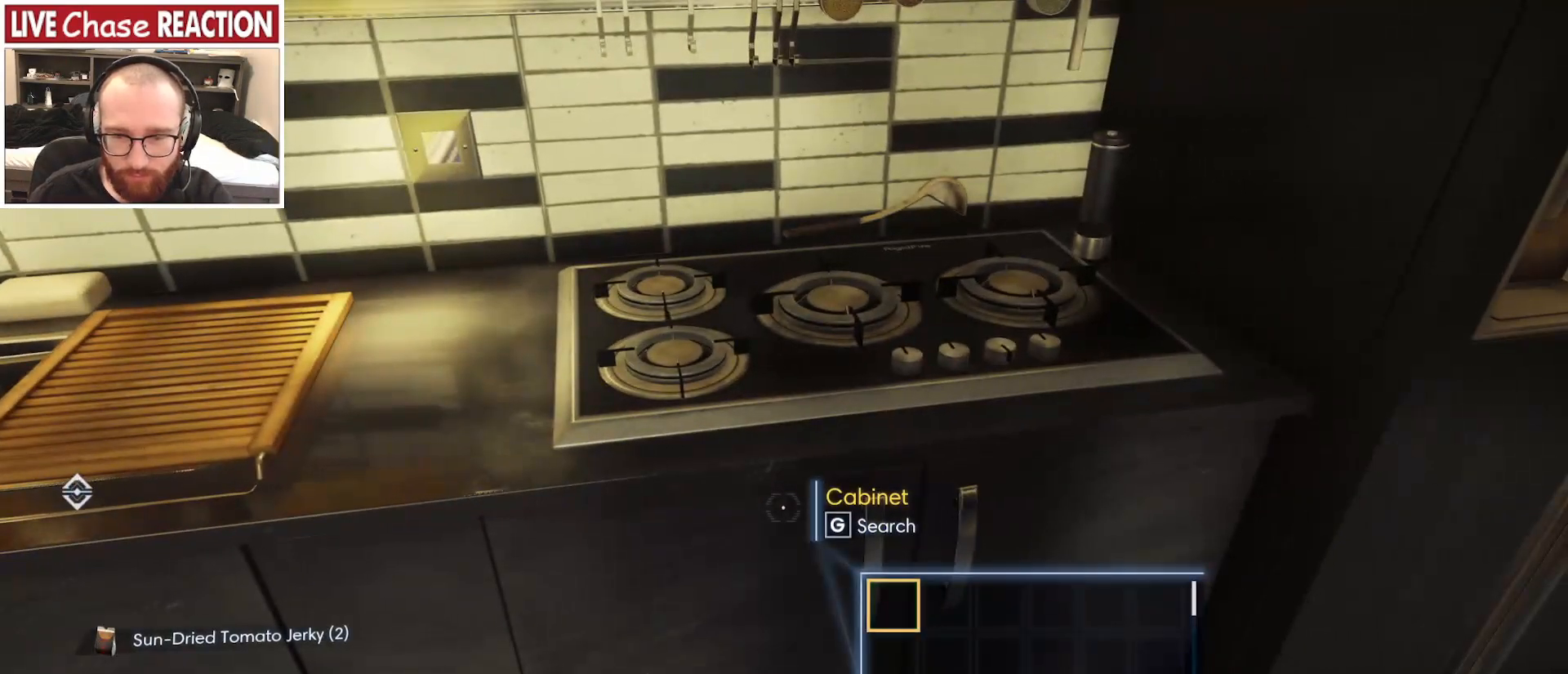
{"keys": [], "mouse": [], "events": [[150, "a", "down"], [417, "a", "up"]]}
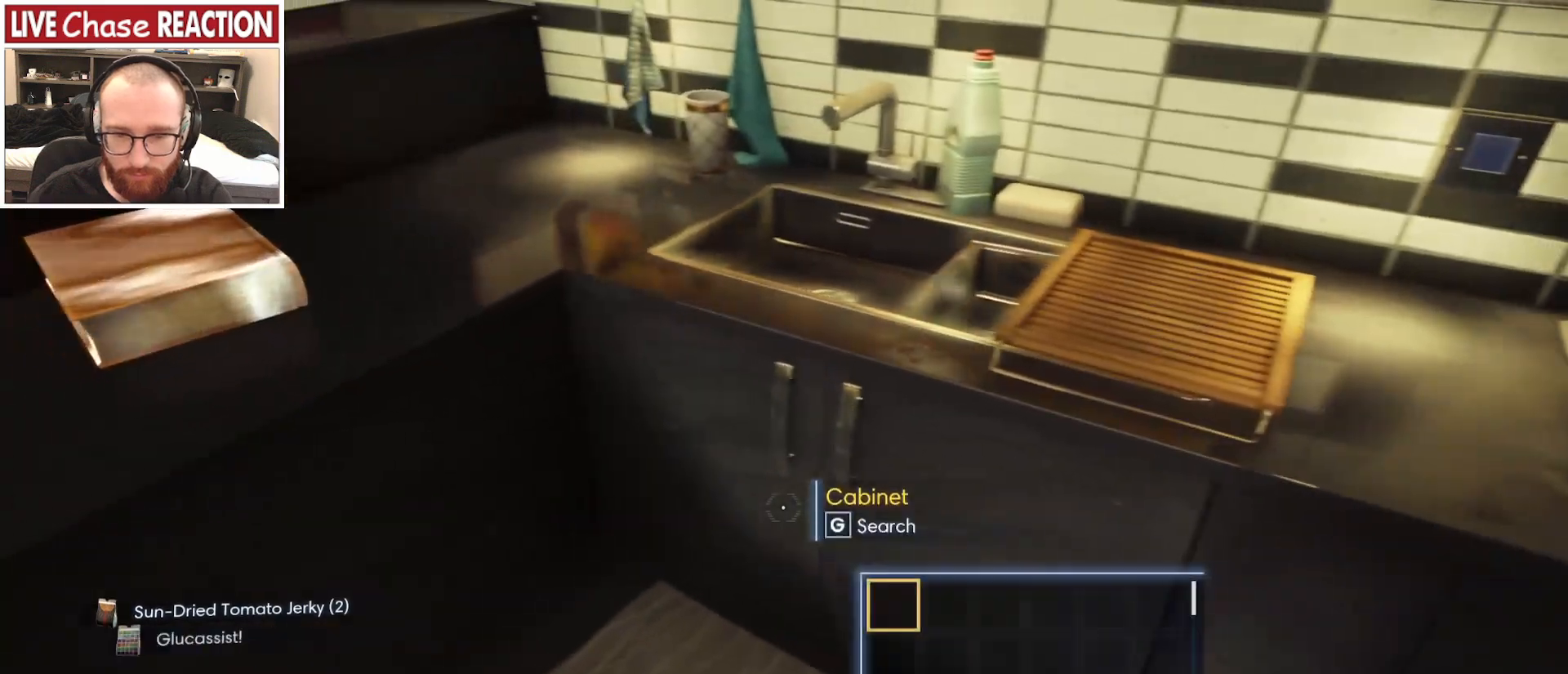
{"keys": [], "mouse": [], "events": [[267, "w", "down"], [433, "w", "up"]]}
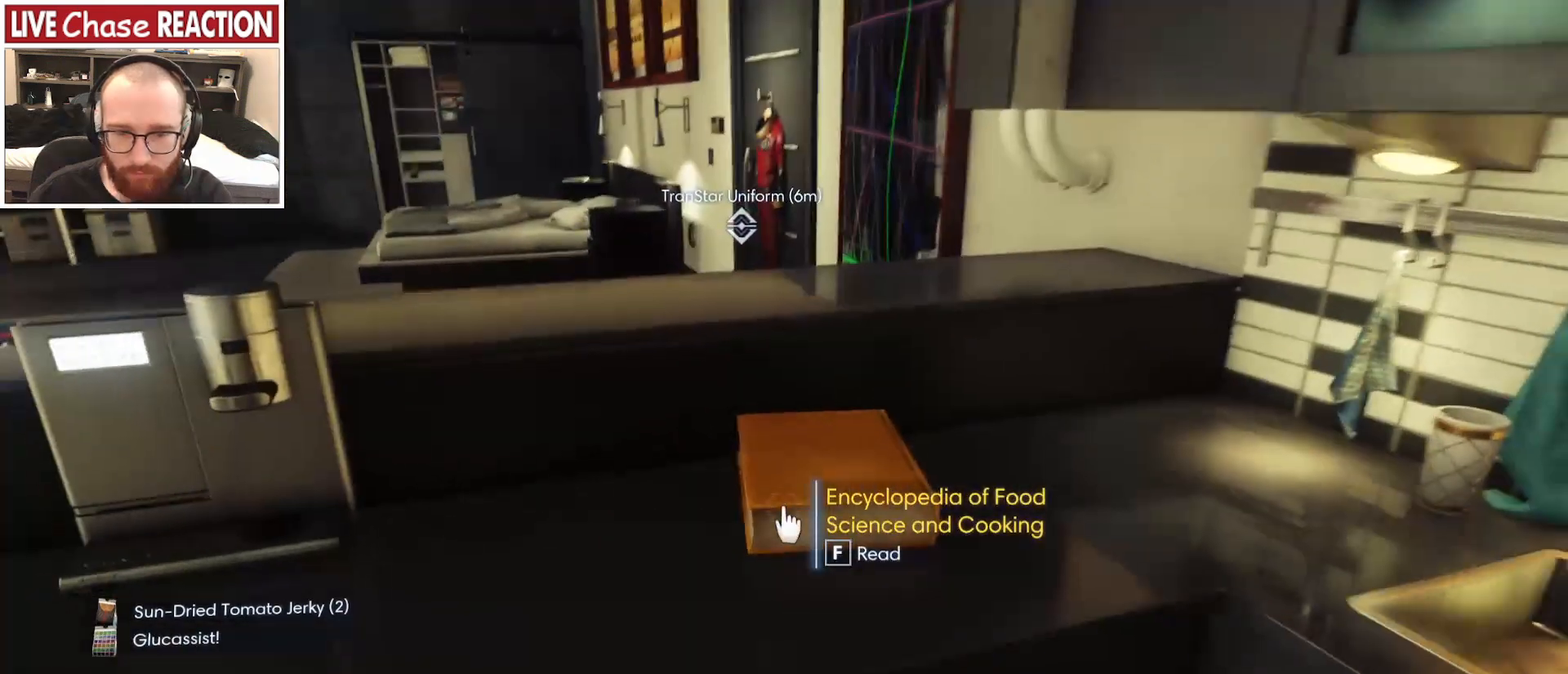
{"keys": ["f"], "mouse": [], "events": [[417, "f", "down"]]}
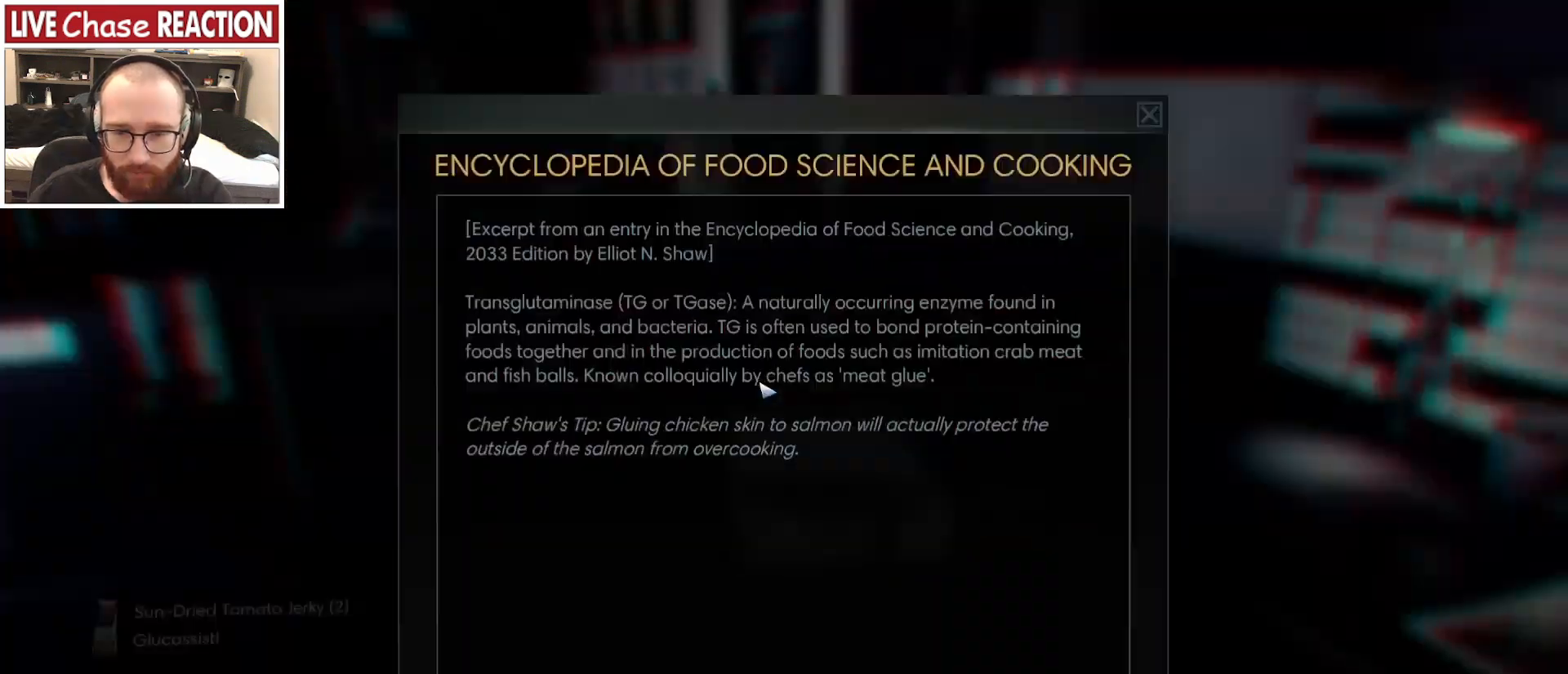
{"keys": [], "mouse": [], "events": [[33, "f", "up"]]}
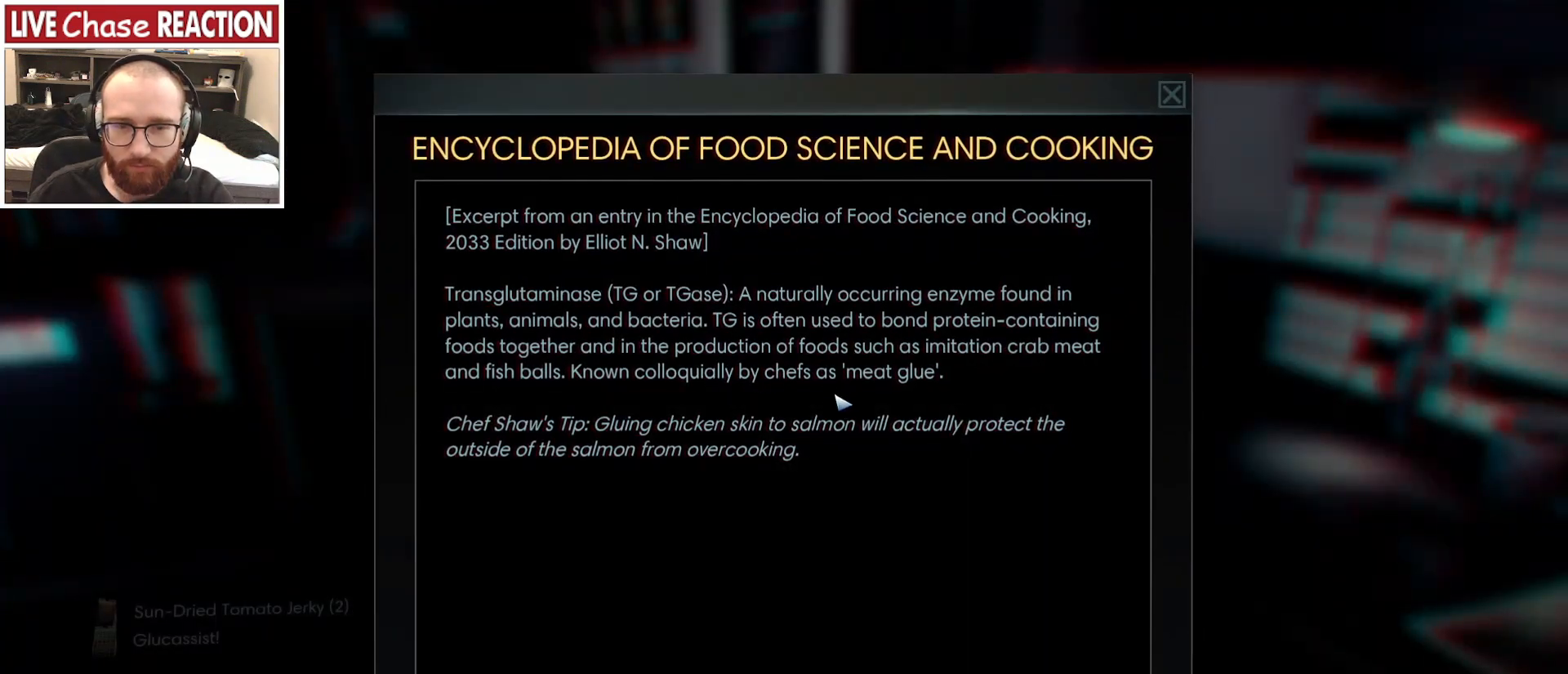
{"keys": [], "mouse": [], "events": []}
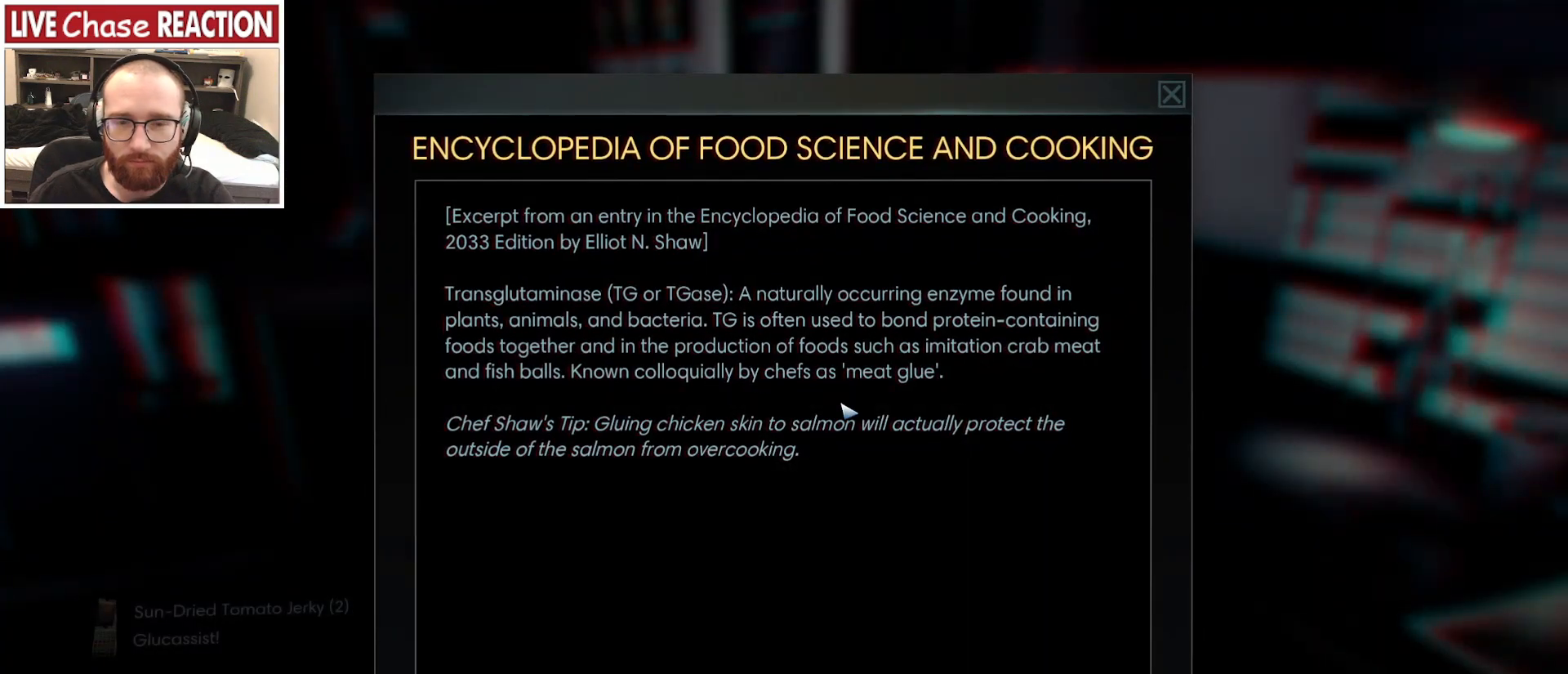
{"keys": [], "mouse": [], "events": []}
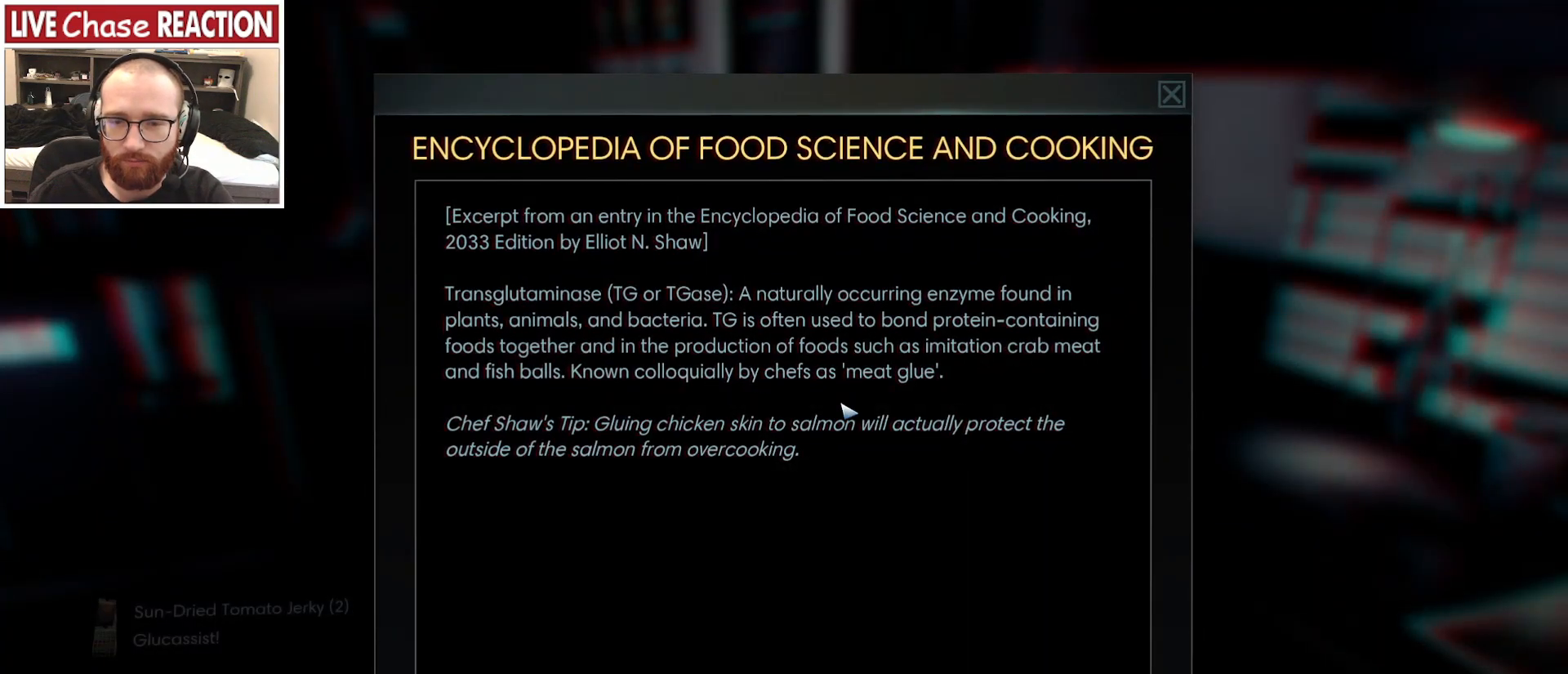
{"keys": [], "mouse": [], "events": []}
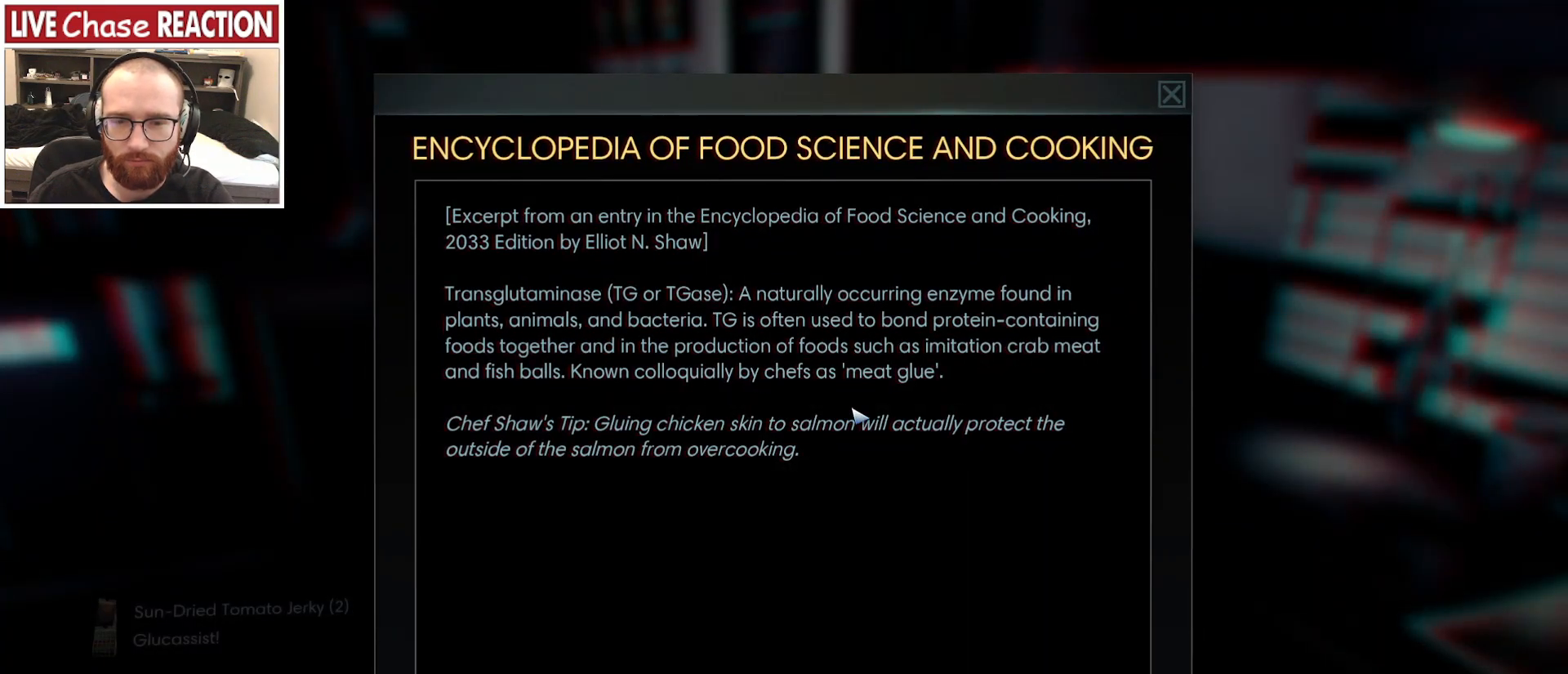
{"keys": [], "mouse": [], "events": []}
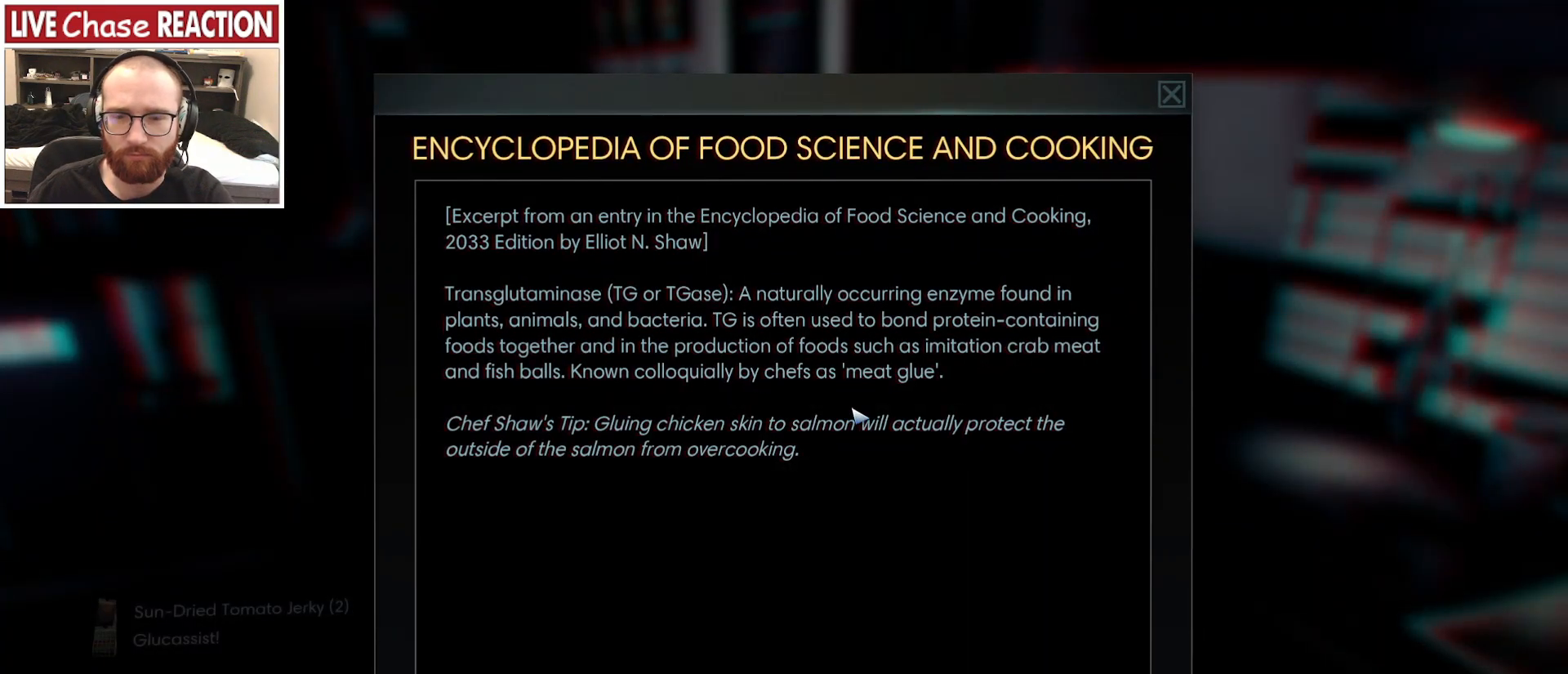
{"keys": [], "mouse": [], "events": []}
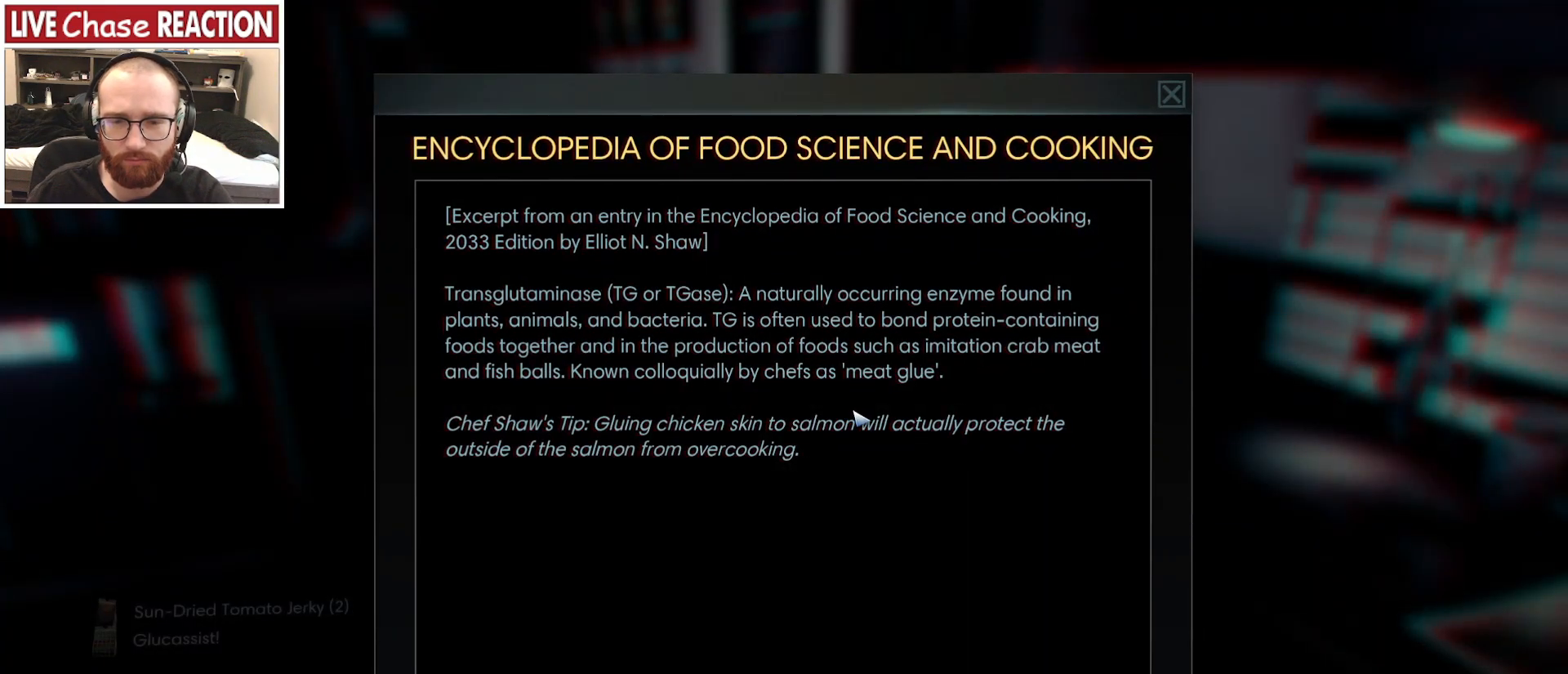
{"keys": [], "mouse": [], "events": []}
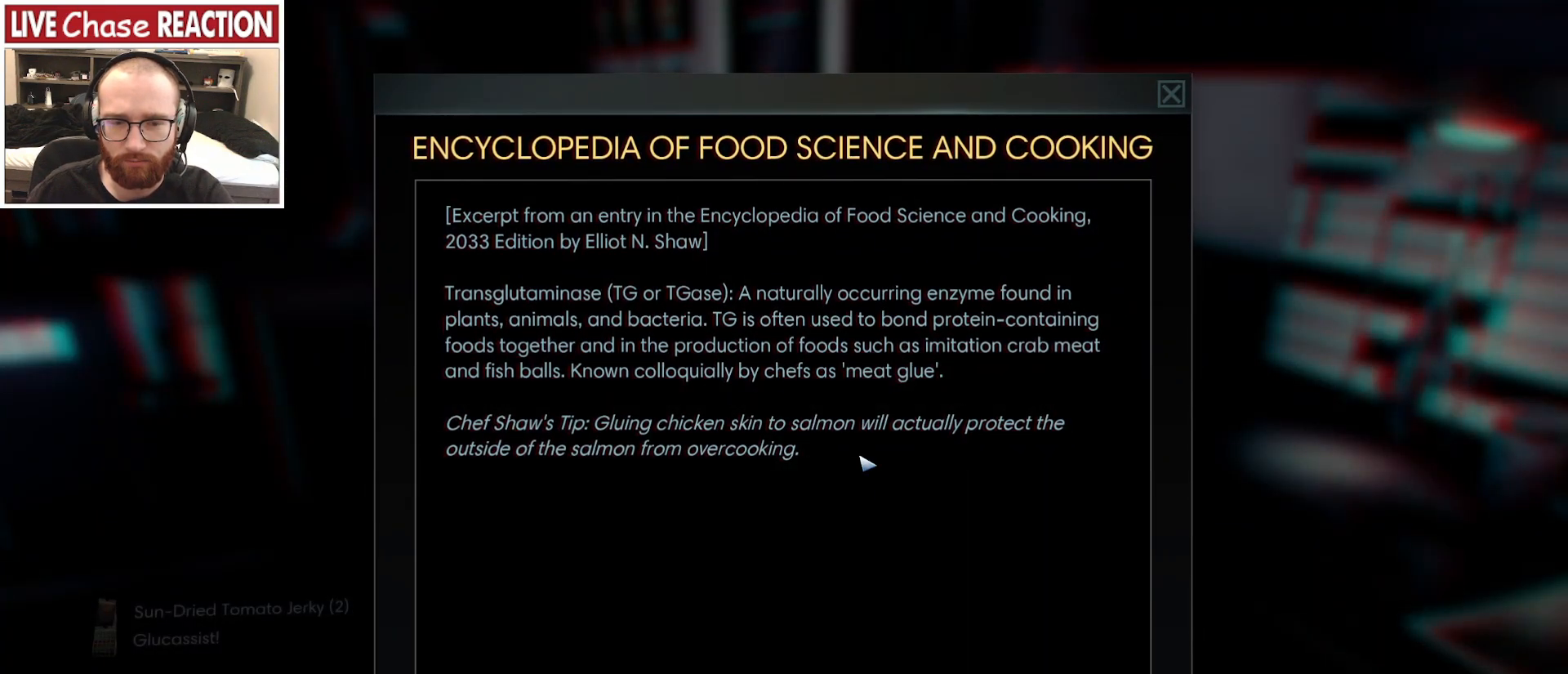
{"keys": [], "mouse": [], "events": []}
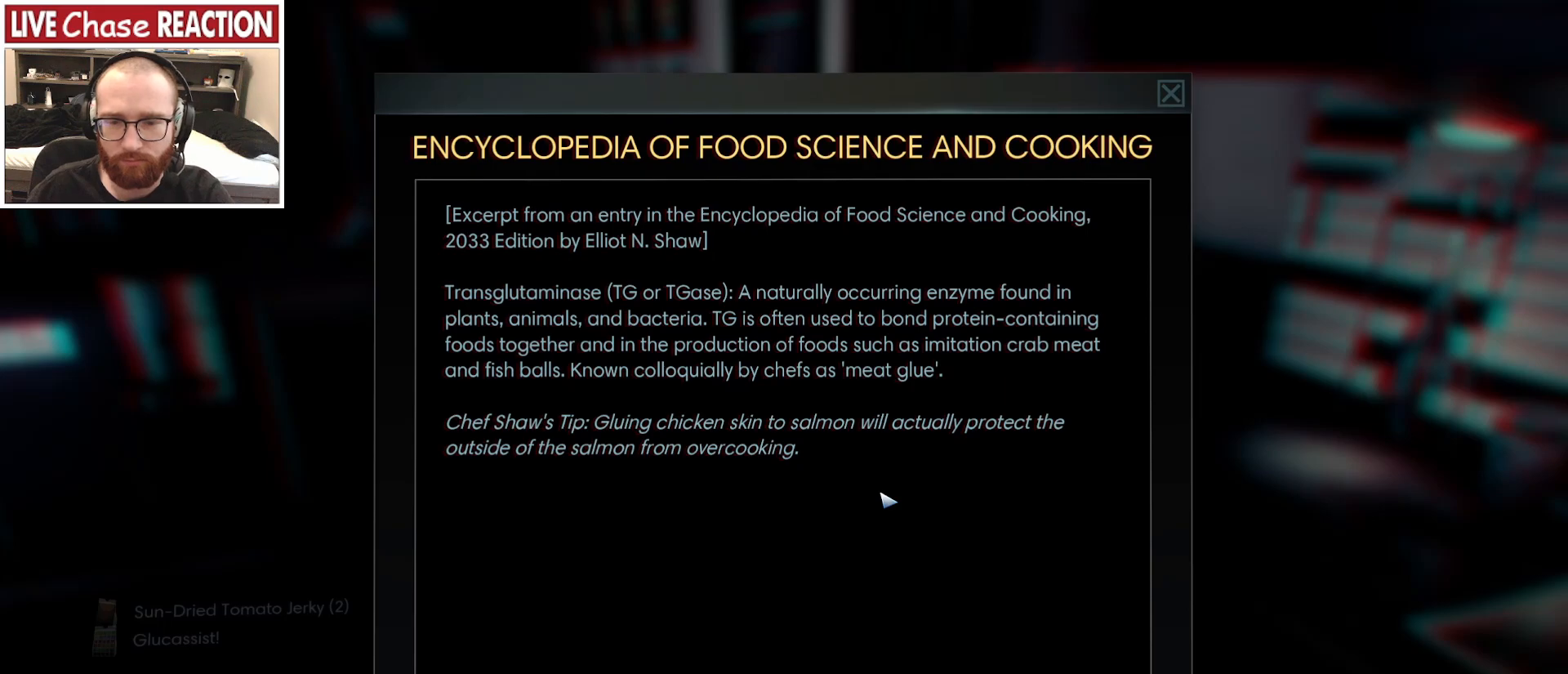
{"keys": [], "mouse": [], "events": []}
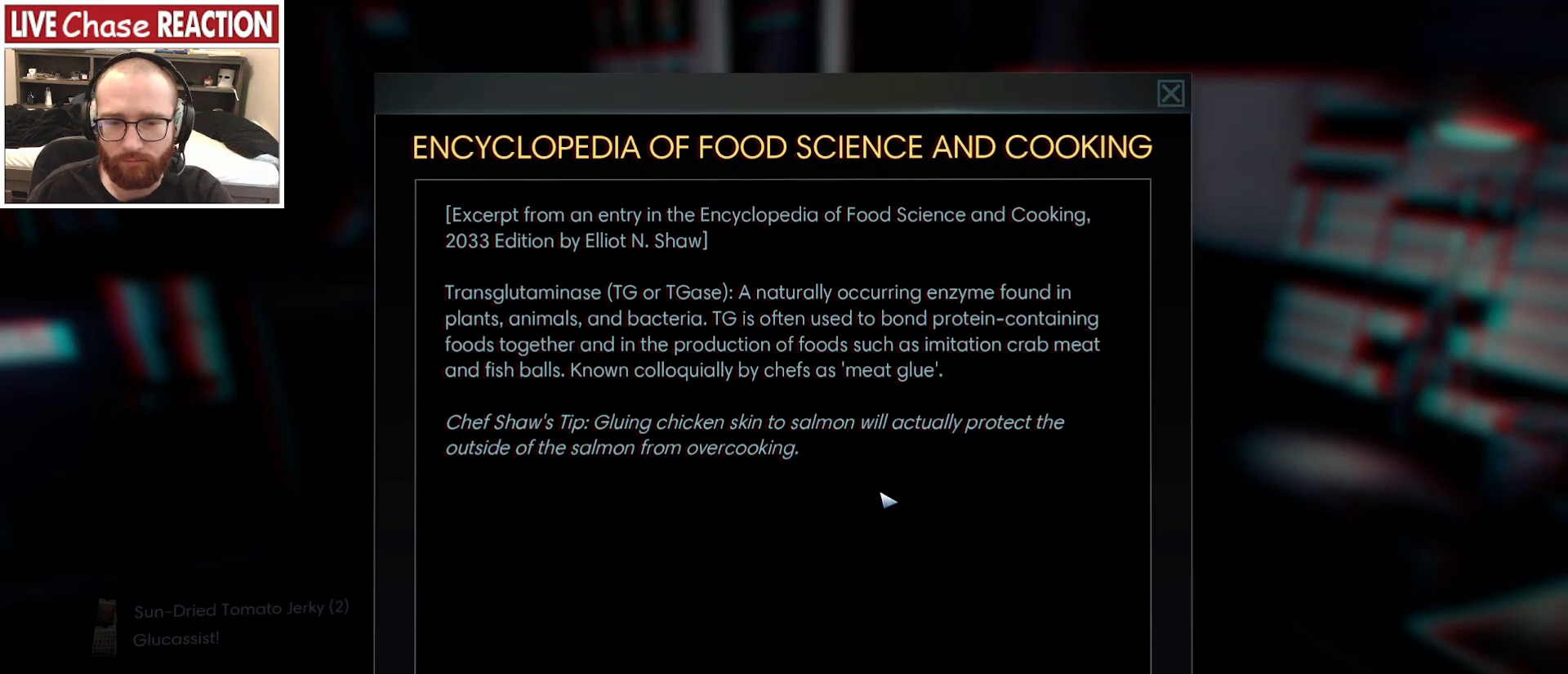
{"keys": [], "mouse": [], "events": []}